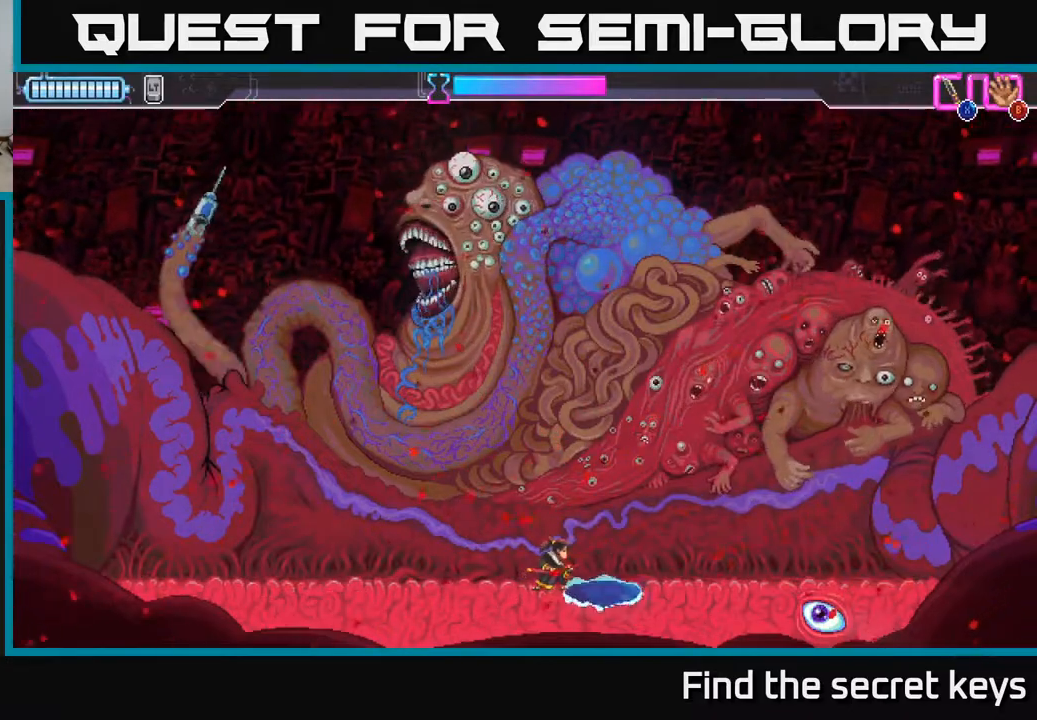
Gameplay with a controller (Xbox layout); each line is a JSON object with the inputs held at the frame after it. "events" lists button and stick changes between this image and that frame as [ms after this image, input, new state], when the widget could be followed in between.
{"buttons": [], "left_stick": "up-right", "right_stick": "center", "events": [[33, "left_stick", "left"], [217, "left_stick", "center"], [267, "left_stick", "right"], [350, "A", "down"], [400, "left_stick", "up-right"], [417, "X", "down"], [450, "A", "up"], [483, "X", "up"]]}
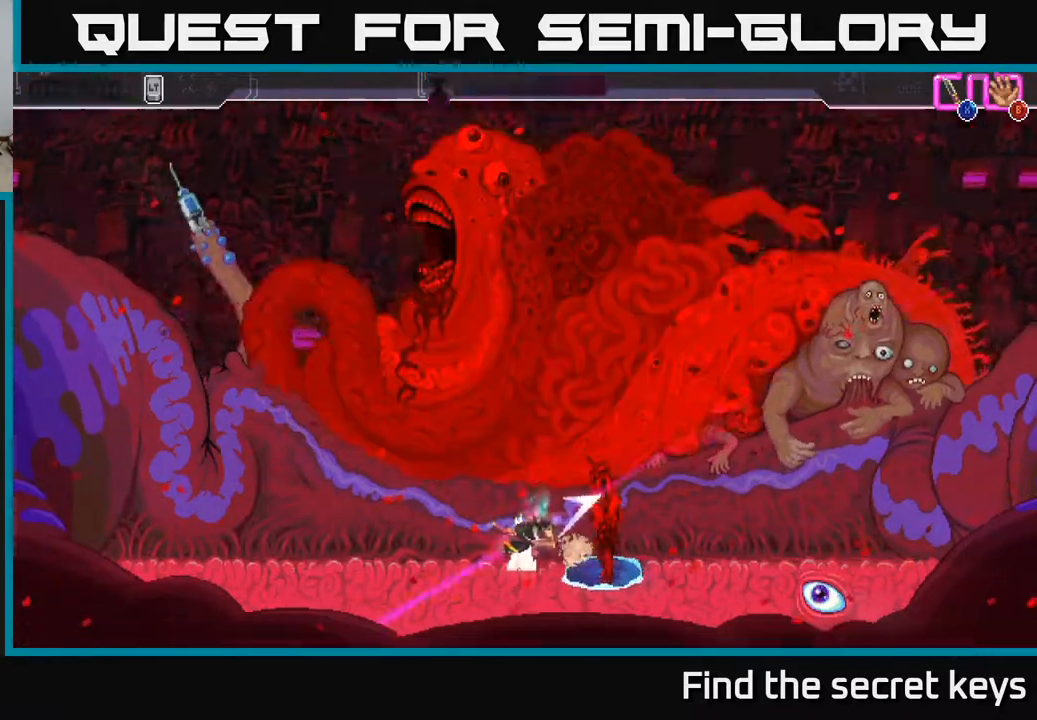
{"buttons": [], "left_stick": "up-right", "right_stick": "center", "events": []}
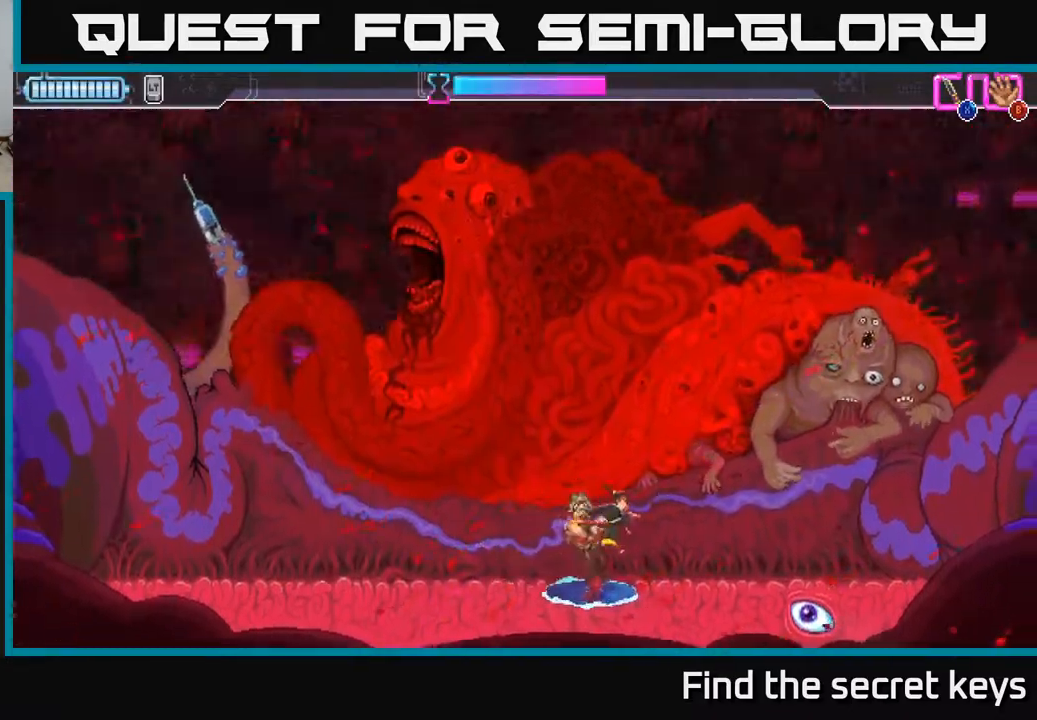
{"buttons": [], "left_stick": "left", "right_stick": "center", "events": [[133, "left_stick", "down"], [350, "left_stick", "left"]]}
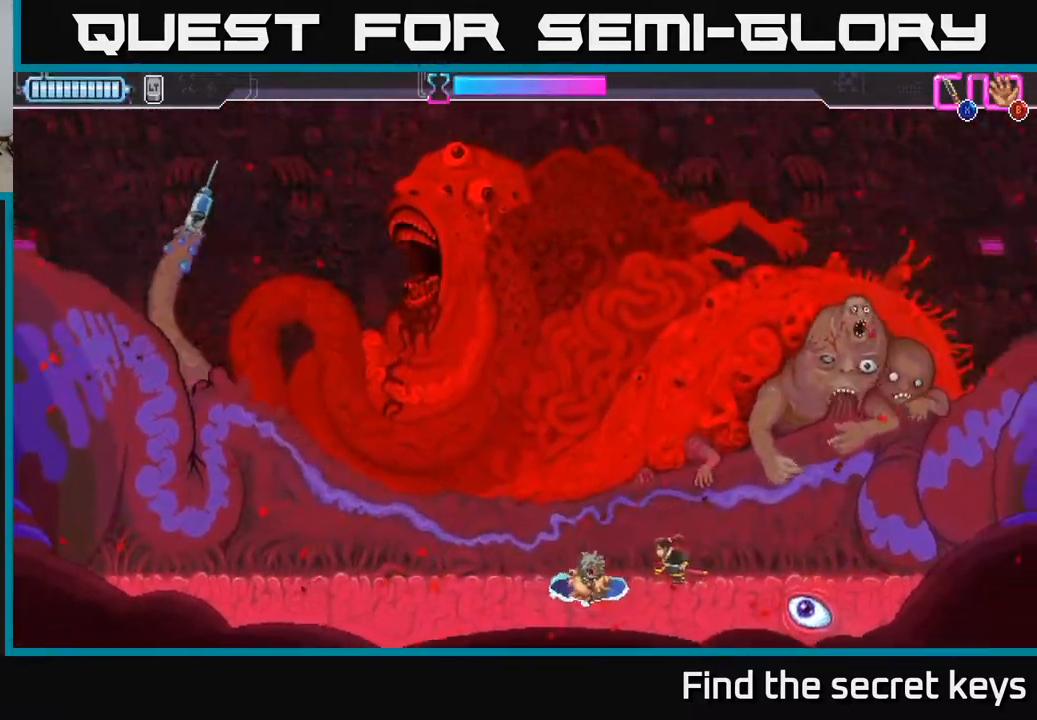
{"buttons": [], "left_stick": "center", "right_stick": "center", "events": [[83, "left_stick", "center"]]}
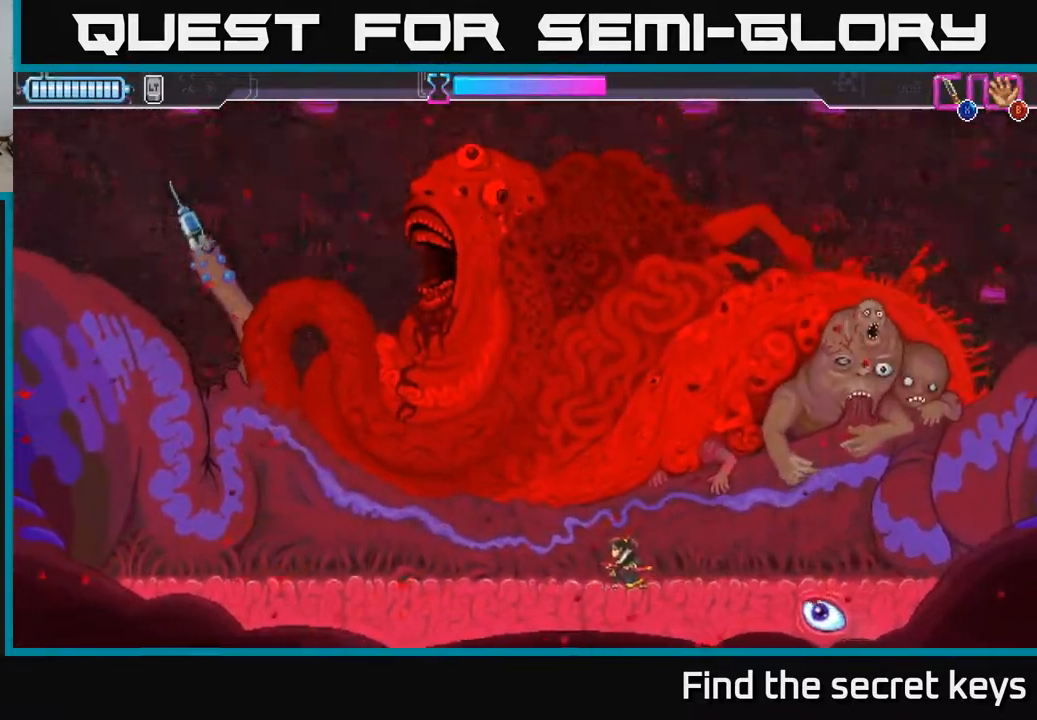
{"buttons": [], "left_stick": "center", "right_stick": "center", "events": [[117, "left_stick", "left"], [333, "left_stick", "center"]]}
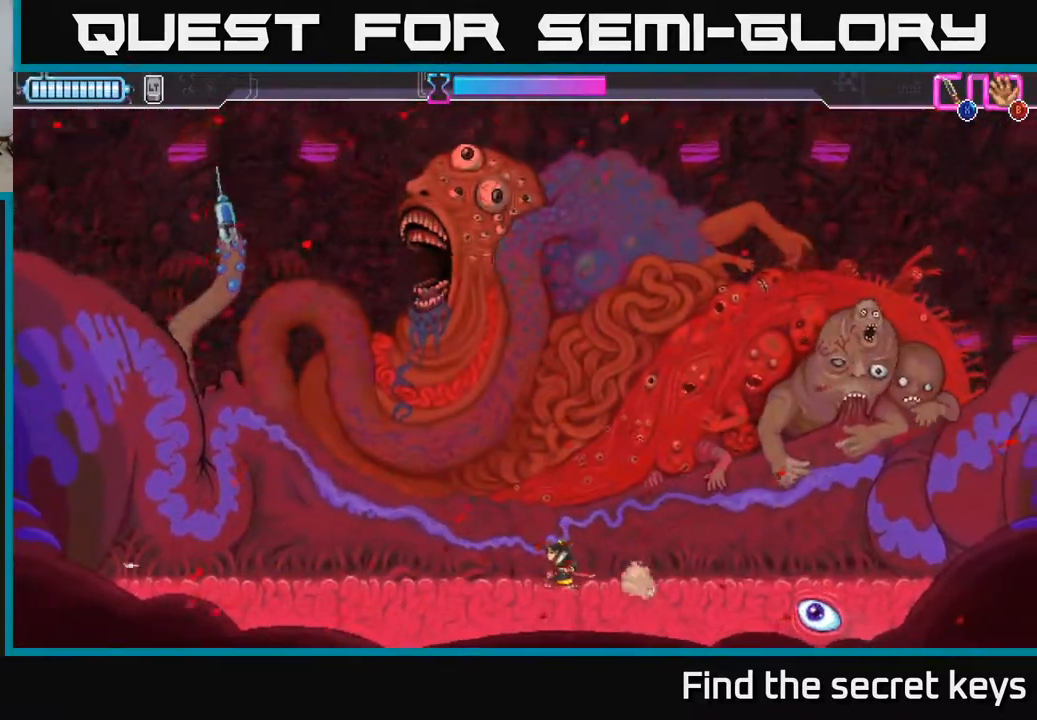
{"buttons": [], "left_stick": "center", "right_stick": "center", "events": []}
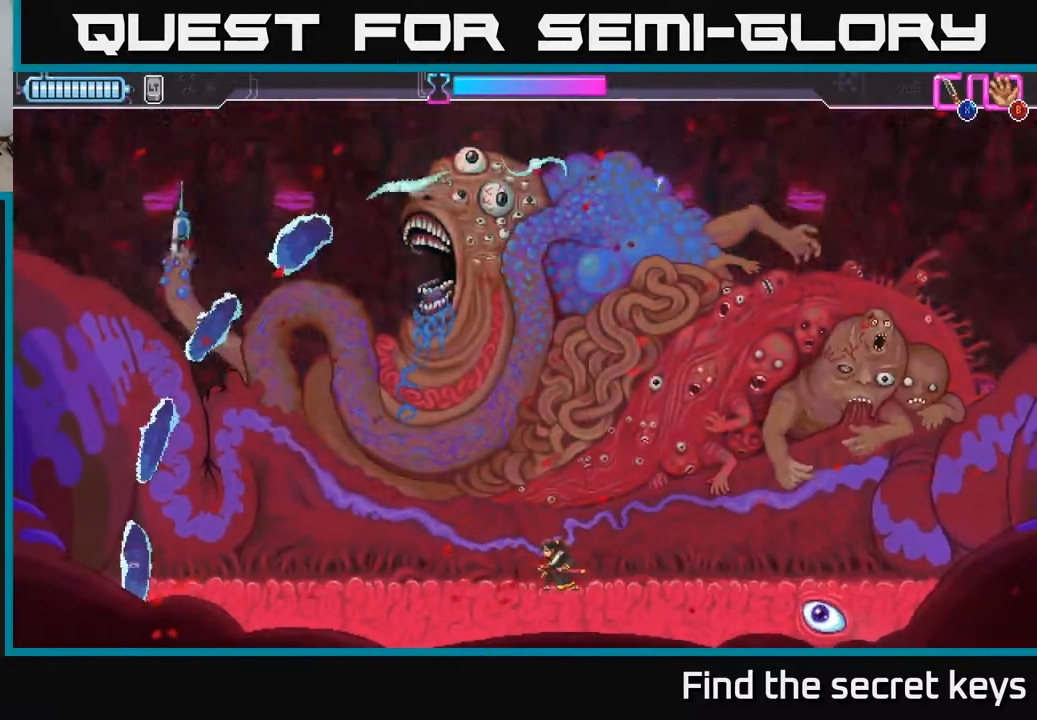
{"buttons": [], "left_stick": "left", "right_stick": "center", "events": [[450, "left_stick", "left"]]}
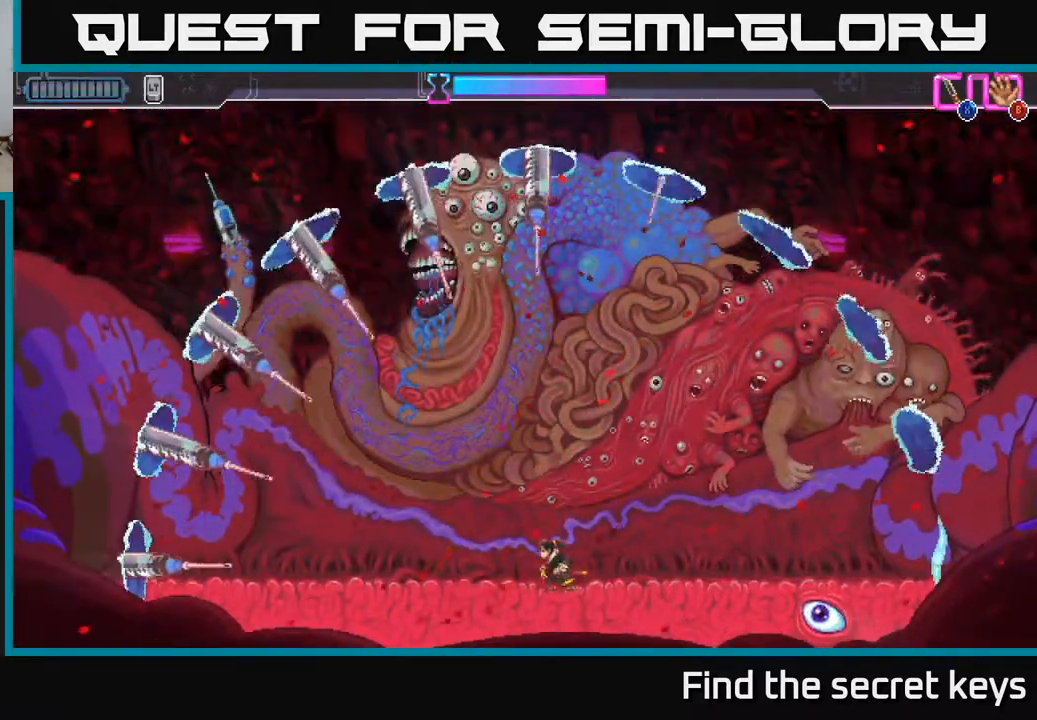
{"buttons": ["R2"], "left_stick": "left", "right_stick": "center", "events": [[250, "R2", "down"]]}
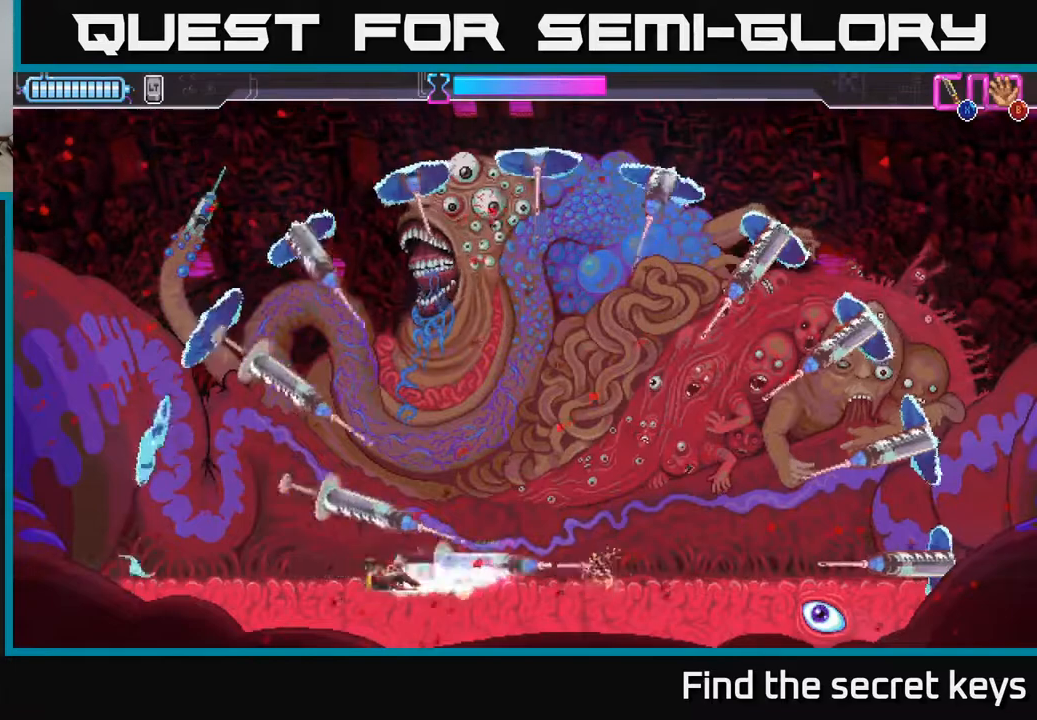
{"buttons": ["A"], "left_stick": "right", "right_stick": "center", "events": [[83, "R2", "up"], [300, "left_stick", "right"], [333, "A", "down"]]}
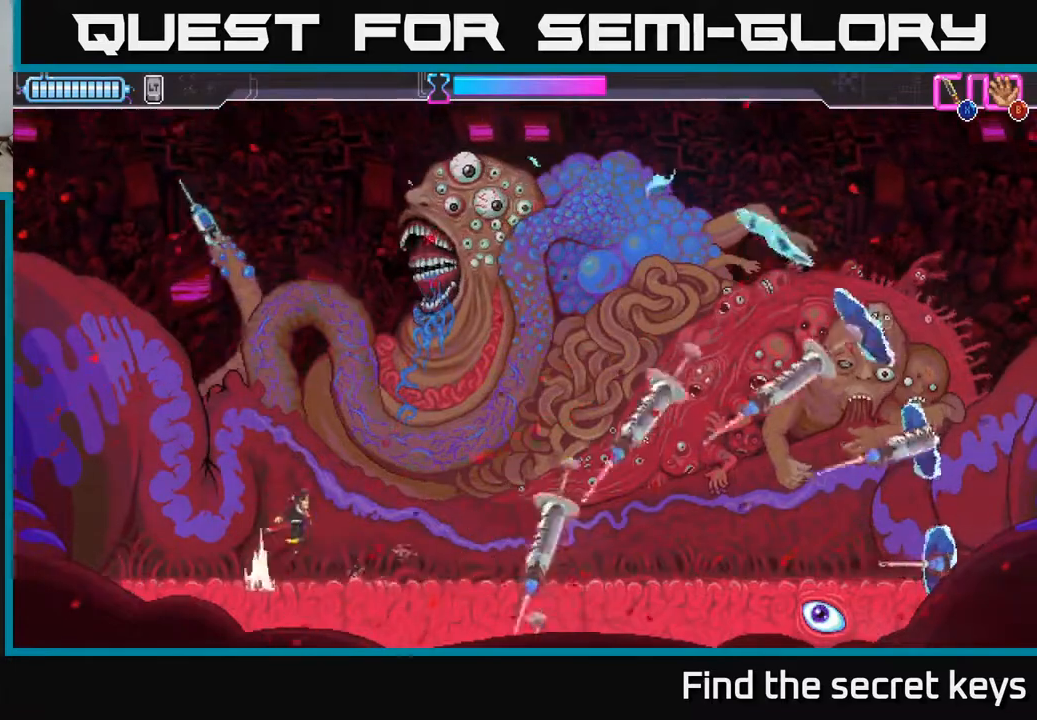
{"buttons": ["A"], "left_stick": "right", "right_stick": "center", "events": []}
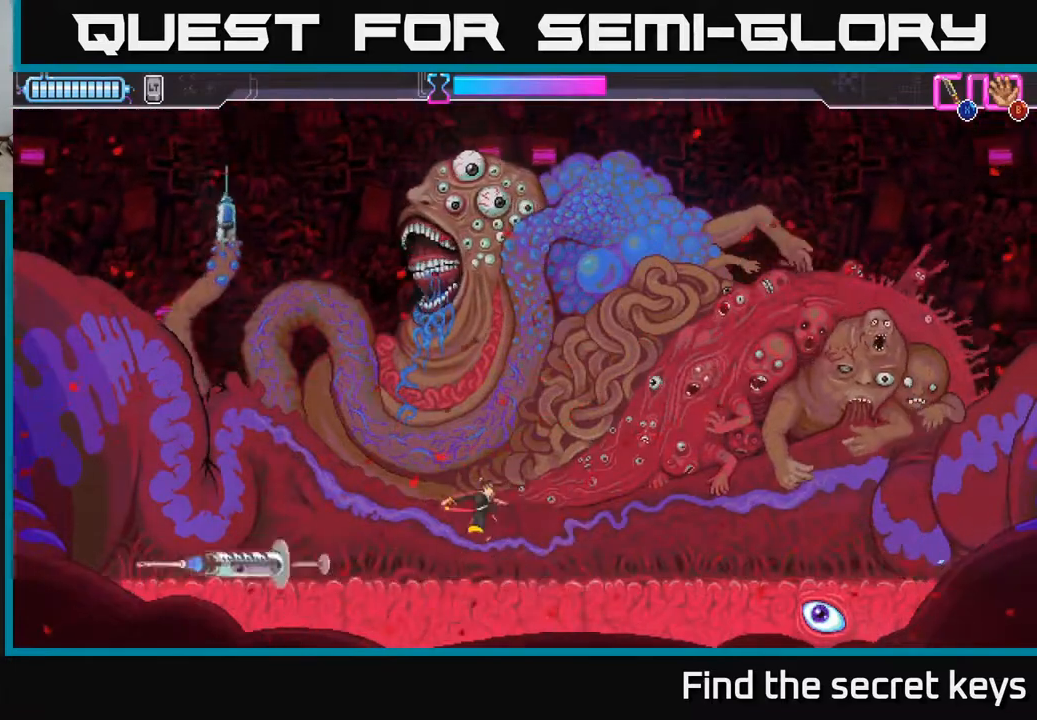
{"buttons": [], "left_stick": "center", "right_stick": "center", "events": [[17, "A", "up"], [117, "left_stick", "down"], [500, "left_stick", "center"]]}
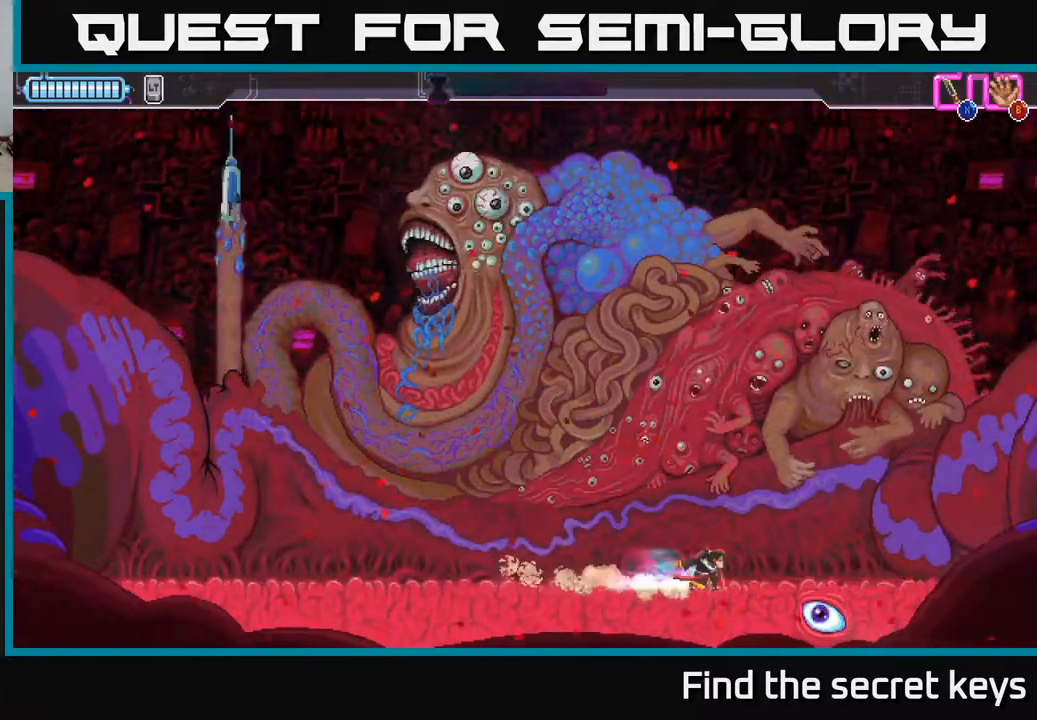
{"buttons": [], "left_stick": "left", "right_stick": "center", "events": [[383, "left_stick", "left"]]}
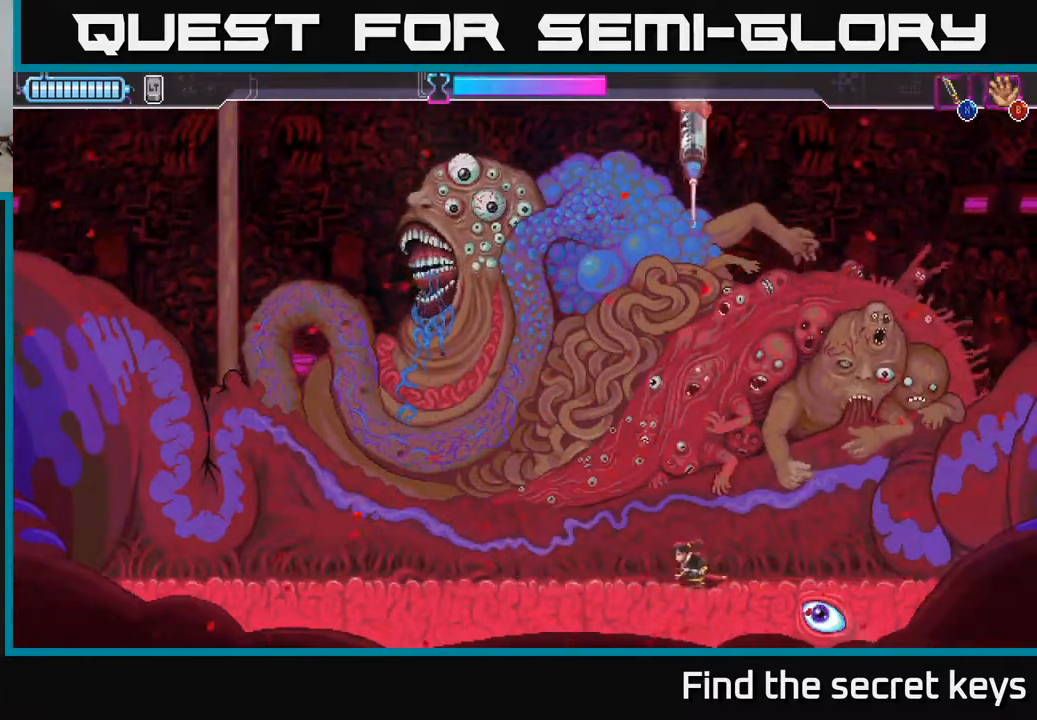
{"buttons": [], "left_stick": "left", "right_stick": "center", "events": []}
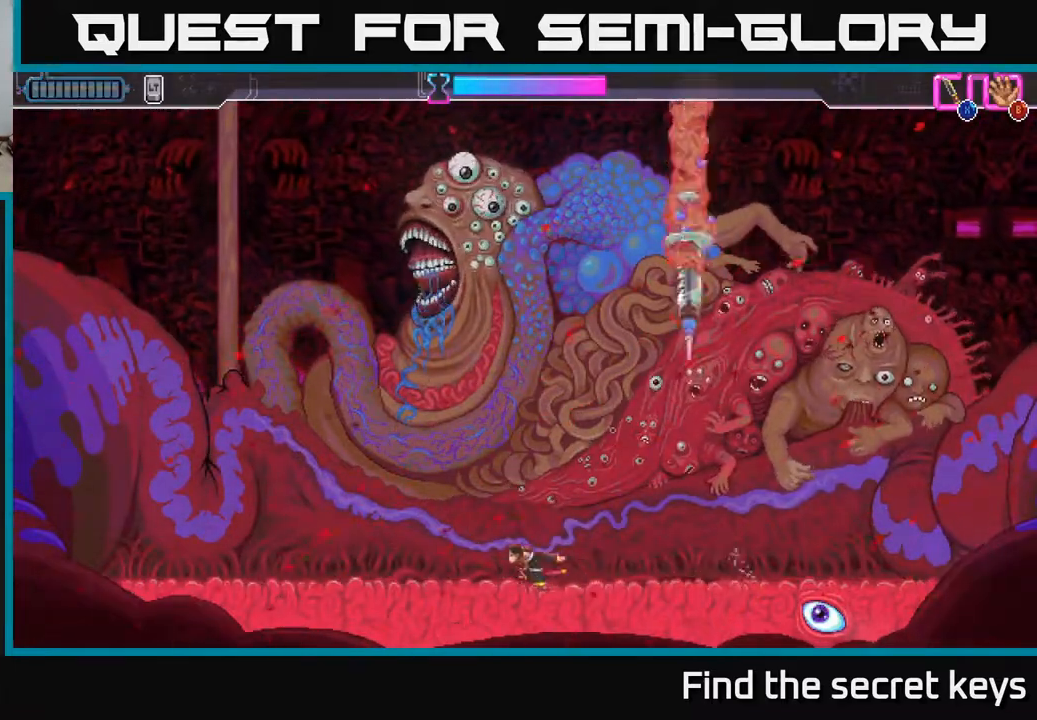
{"buttons": [], "left_stick": "left", "right_stick": "center", "events": []}
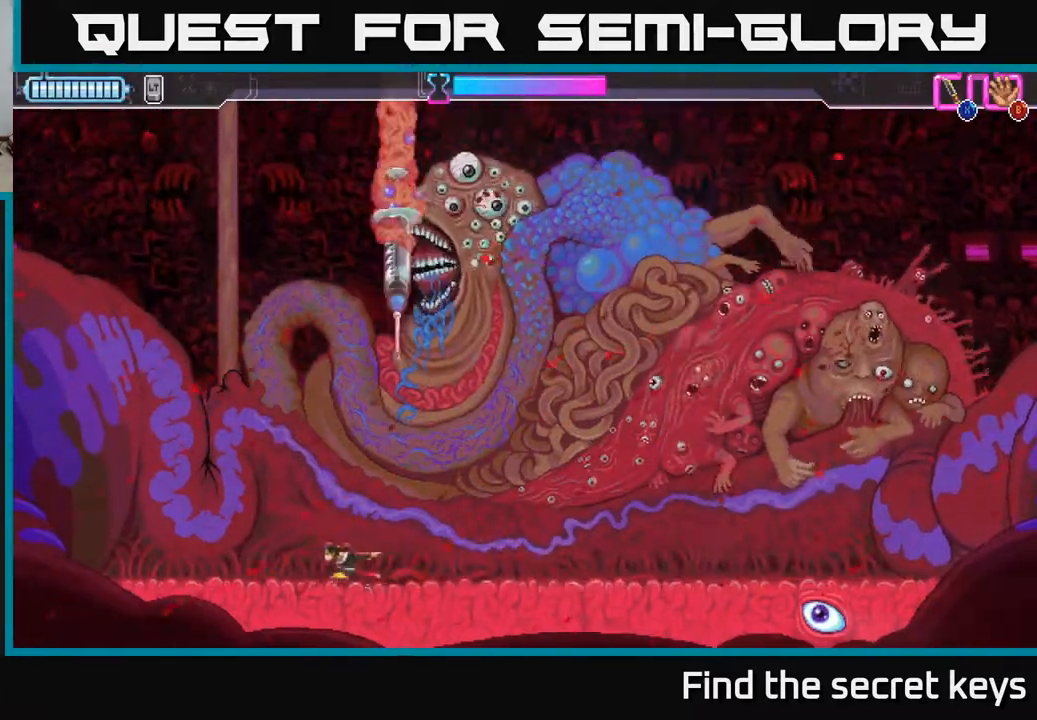
{"buttons": [], "left_stick": "right", "right_stick": "center", "events": [[367, "left_stick", "right"]]}
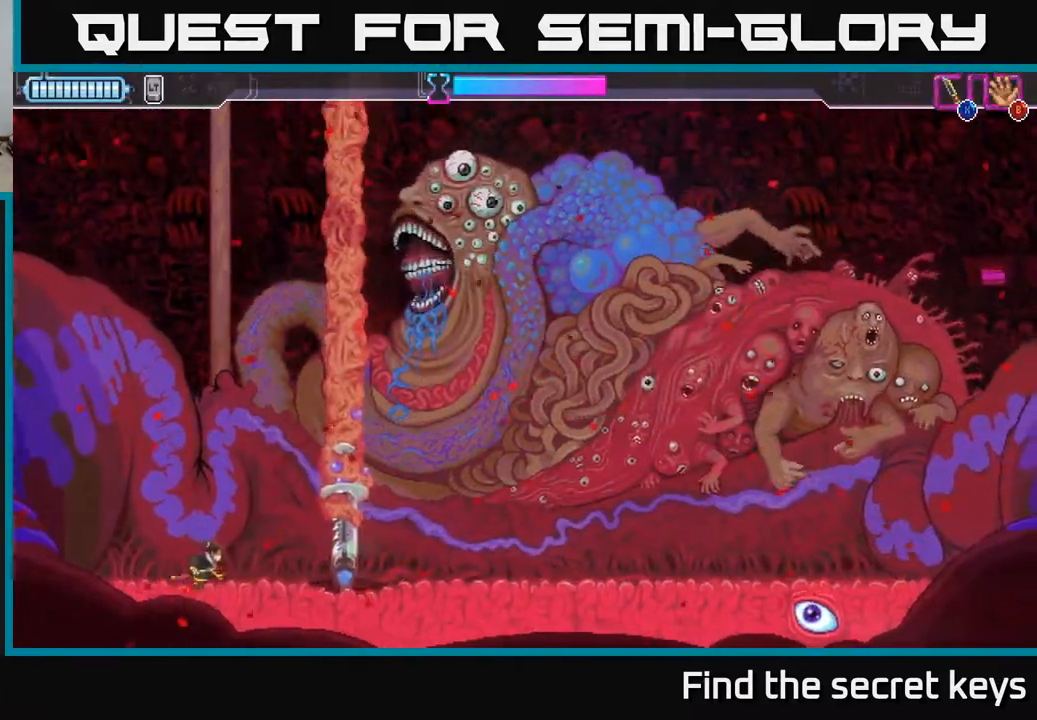
{"buttons": [], "left_stick": "right", "right_stick": "center", "events": [[167, "R2", "down"], [367, "R2", "up"]]}
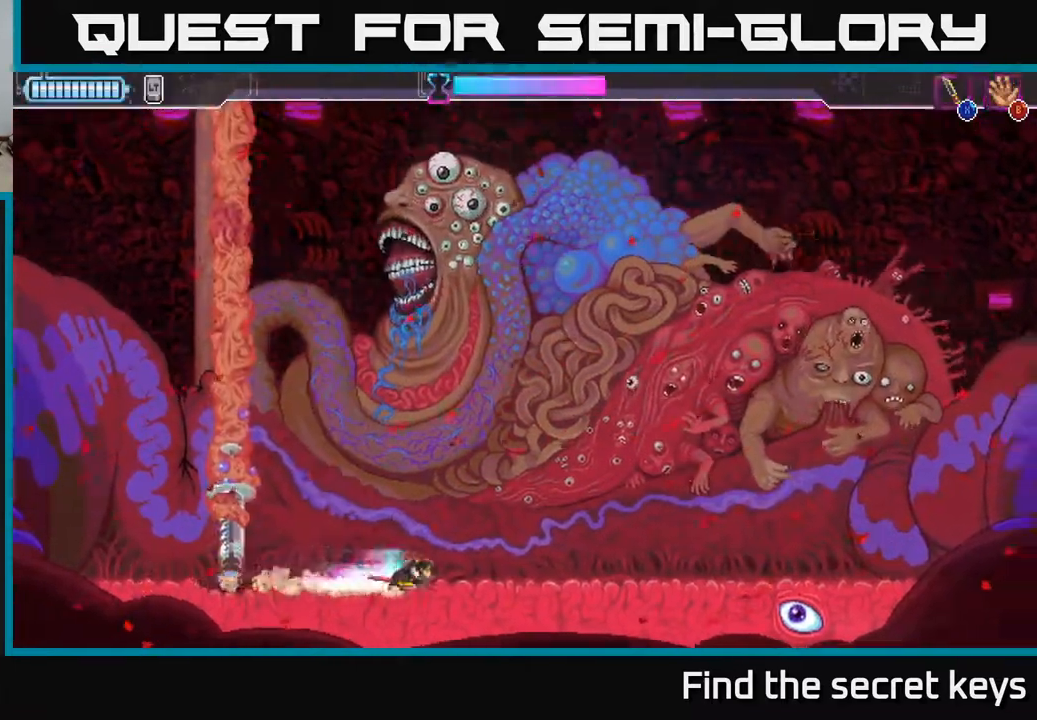
{"buttons": [], "left_stick": "right", "right_stick": "center", "events": []}
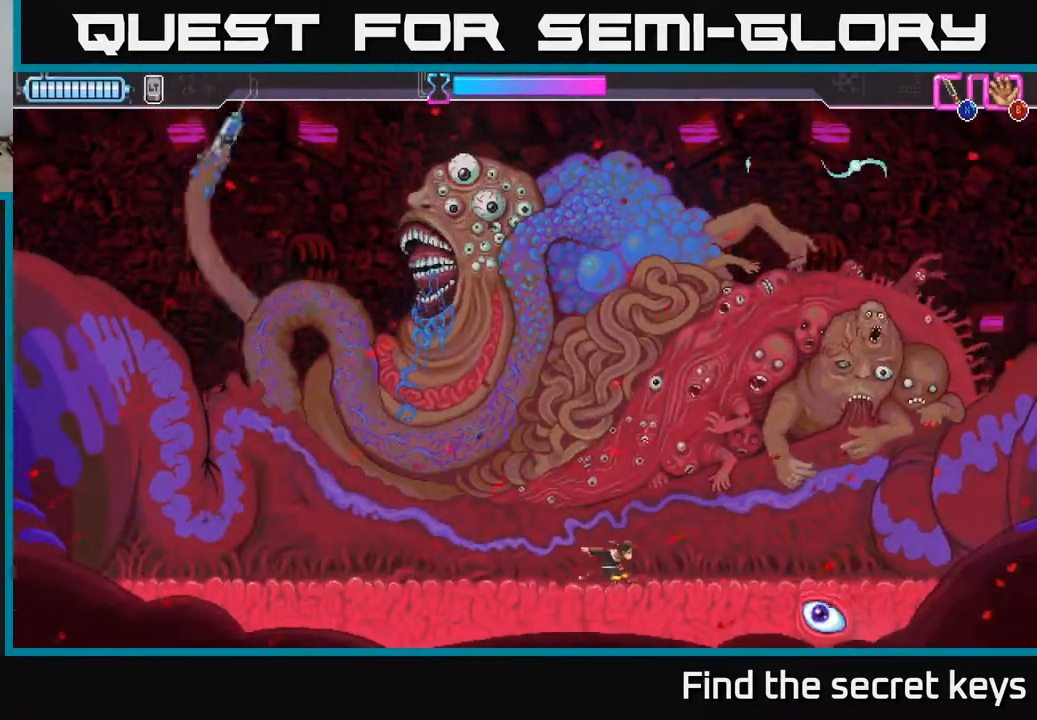
{"buttons": [], "left_stick": "left", "right_stick": "center", "events": [[333, "left_stick", "left"]]}
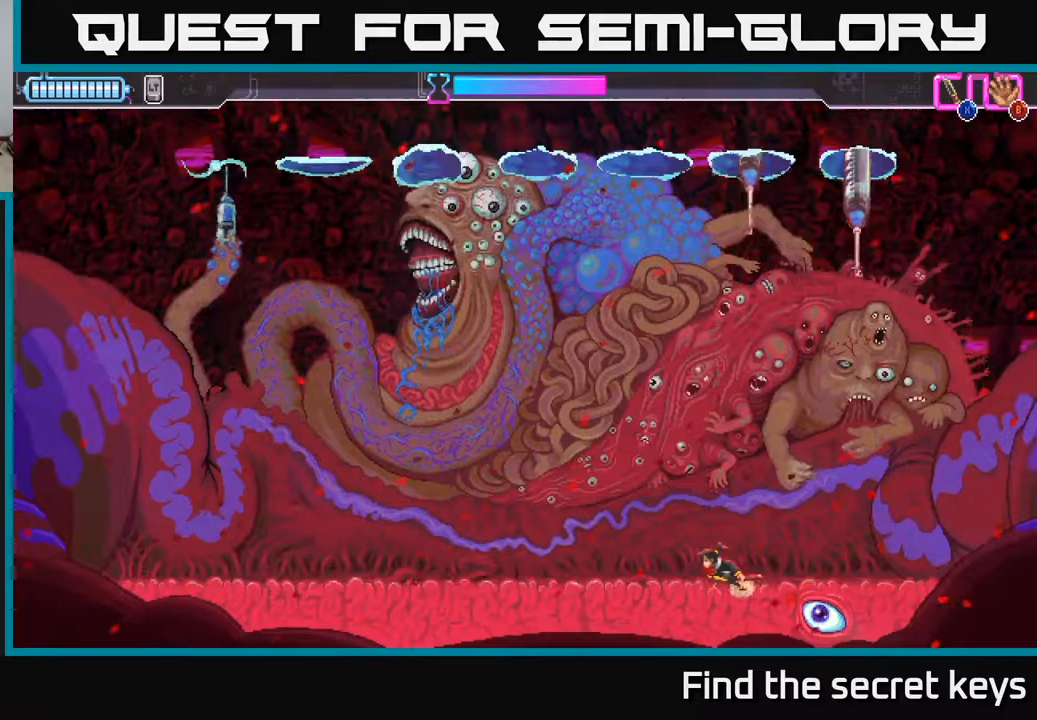
{"buttons": [], "left_stick": "center", "right_stick": "center", "events": [[150, "left_stick", "center"]]}
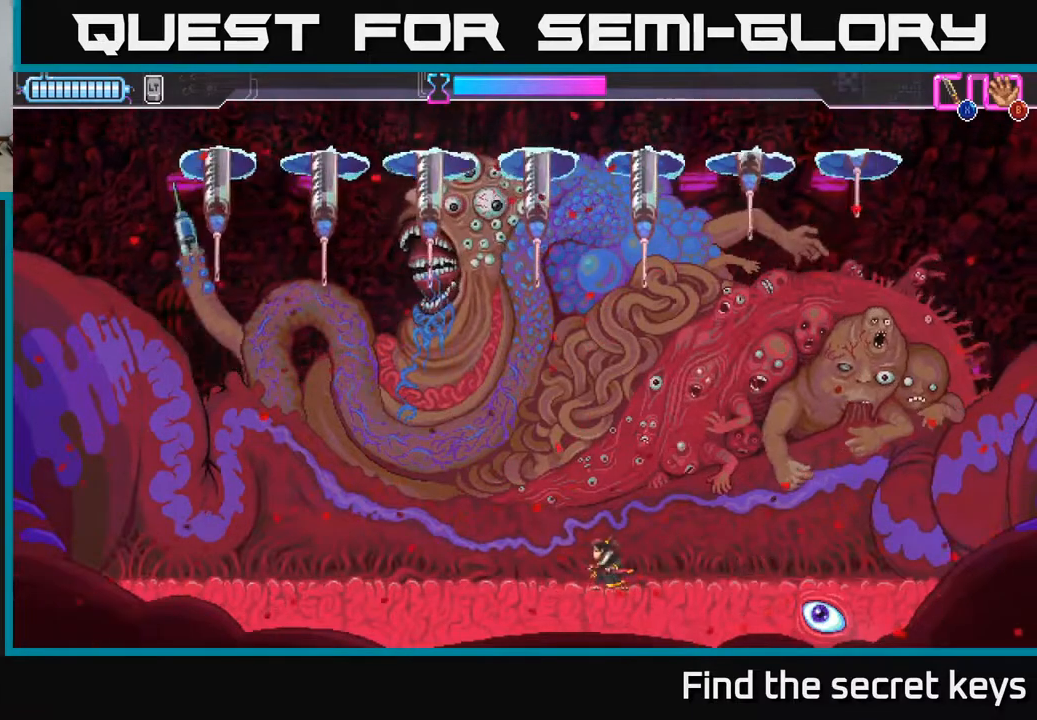
{"buttons": [], "left_stick": "center", "right_stick": "center", "events": [[183, "left_stick", "left"], [317, "left_stick", "center"]]}
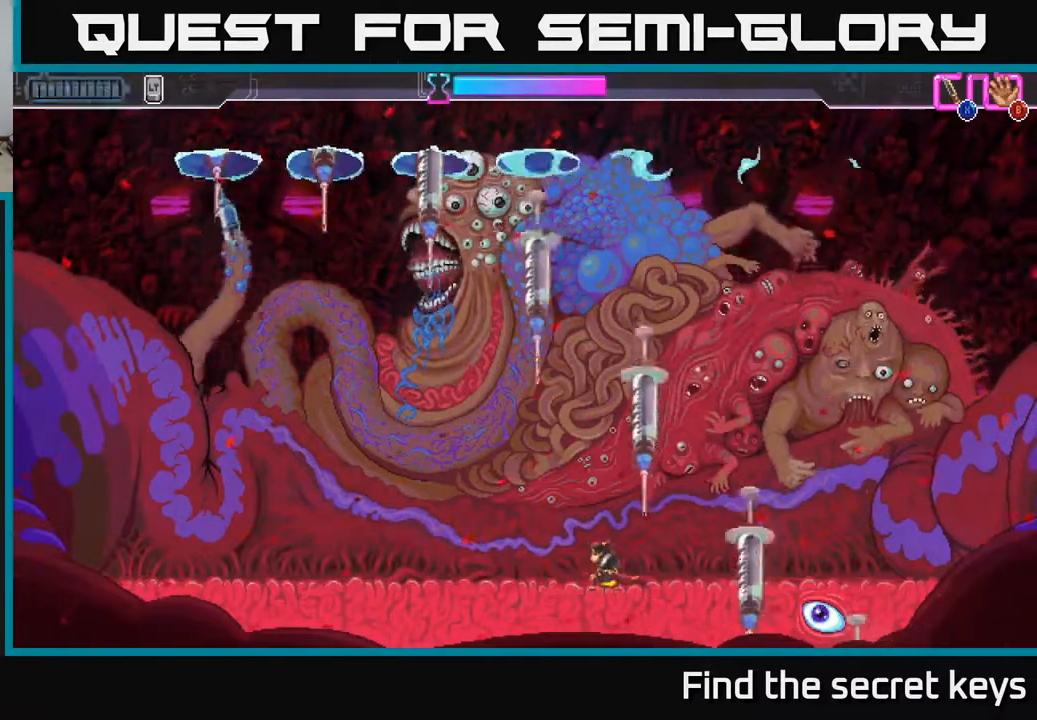
{"buttons": [], "left_stick": "center", "right_stick": "center", "events": []}
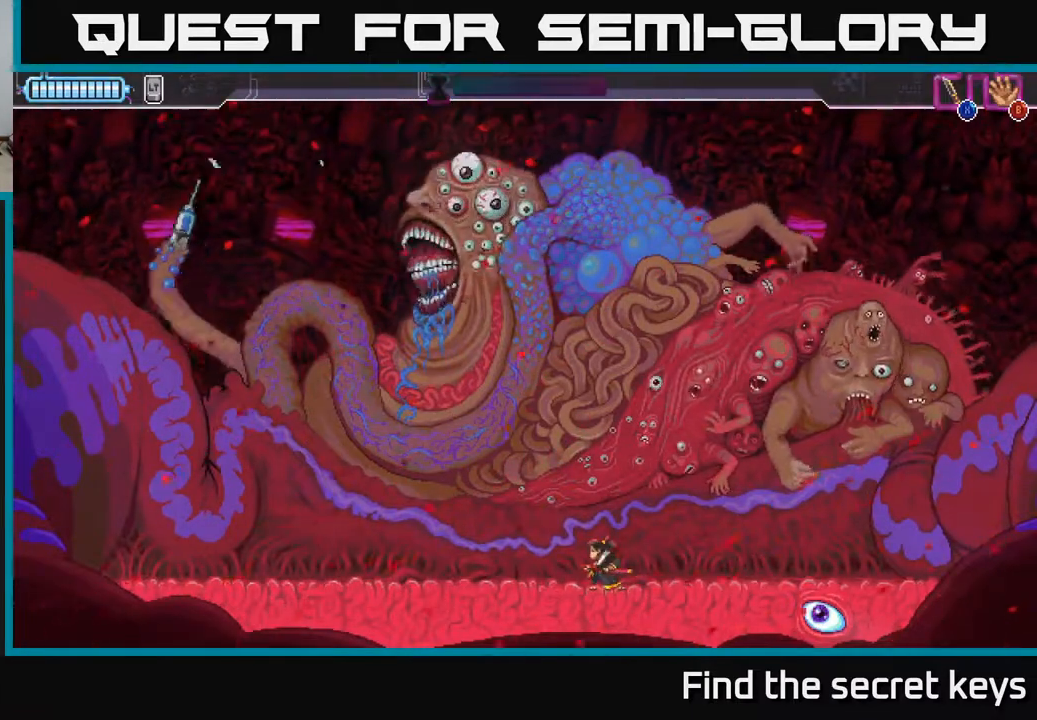
{"buttons": [], "left_stick": "center", "right_stick": "center", "events": [[67, "left_stick", "left"], [350, "left_stick", "center"]]}
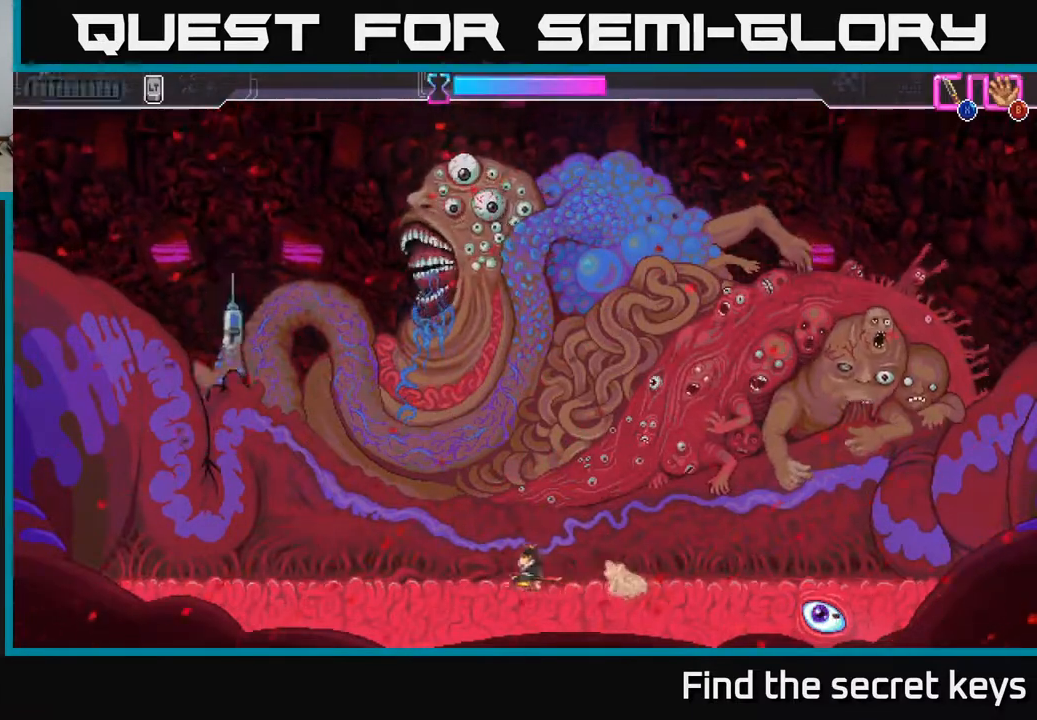
{"buttons": [], "left_stick": "center", "right_stick": "center", "events": []}
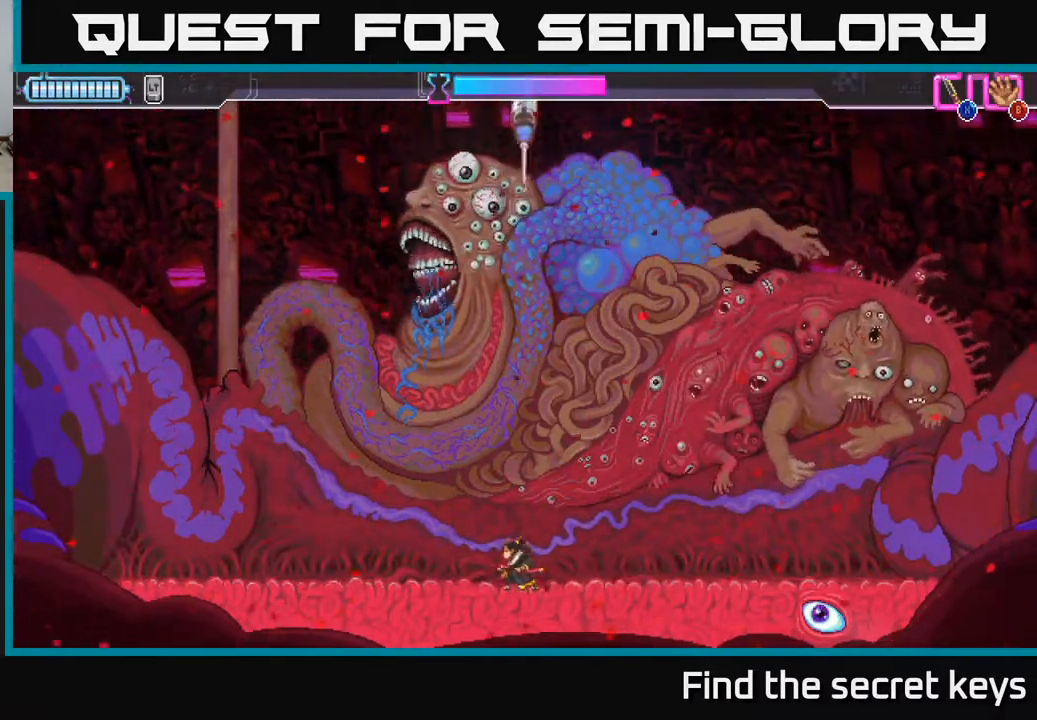
{"buttons": [], "left_stick": "left", "right_stick": "center", "events": [[133, "left_stick", "left"]]}
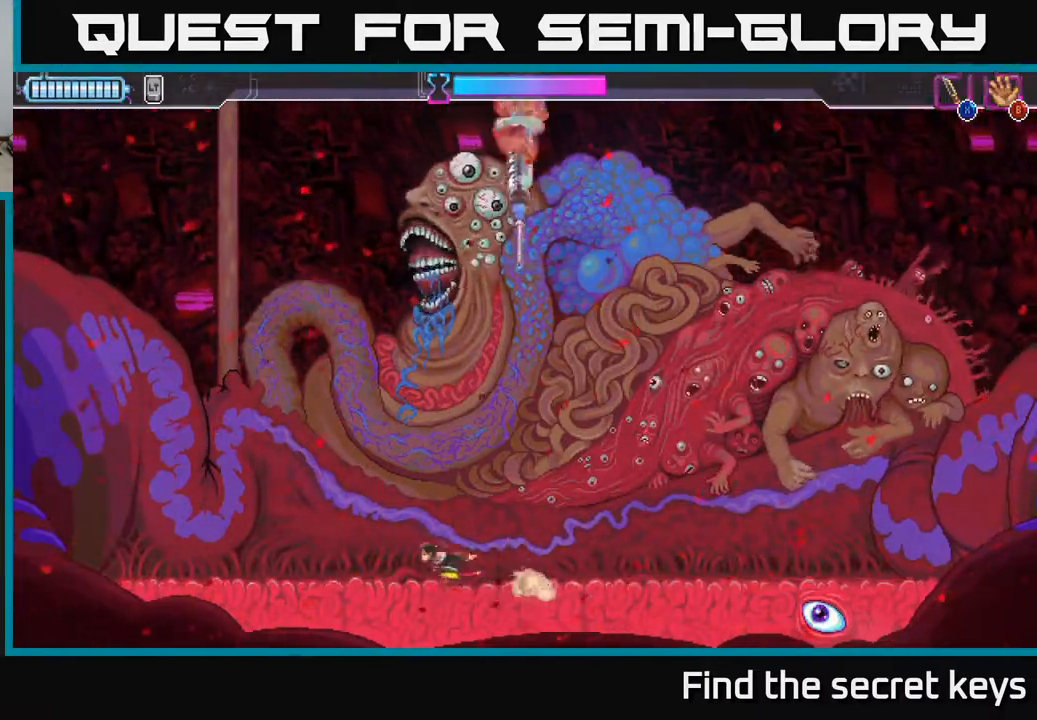
{"buttons": [], "left_stick": "up-left", "right_stick": "center", "events": [[217, "left_stick", "up-left"]]}
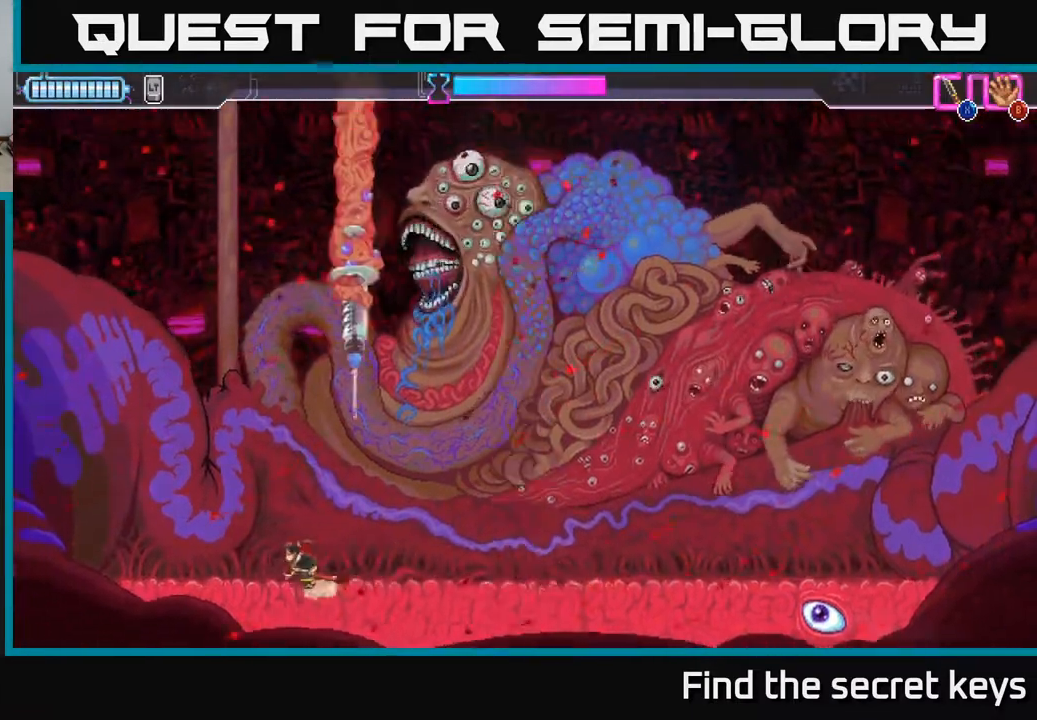
{"buttons": ["R2"], "left_stick": "right", "right_stick": "center", "events": [[333, "left_stick", "right"], [417, "R2", "down"]]}
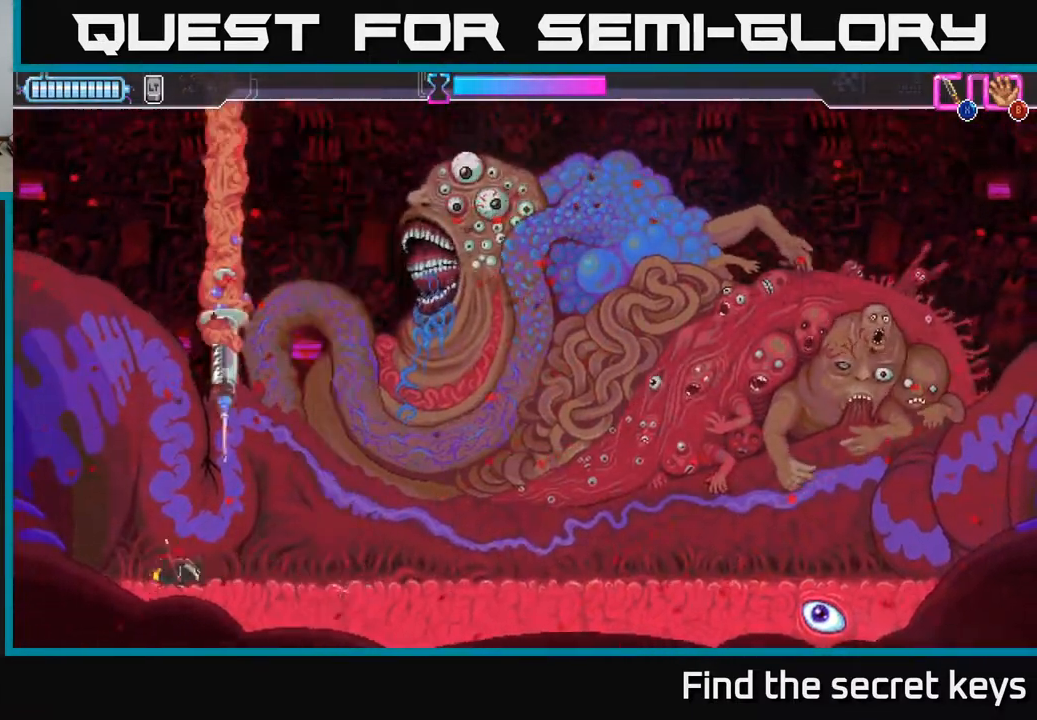
{"buttons": [], "left_stick": "right", "right_stick": "center", "events": [[150, "R2", "up"]]}
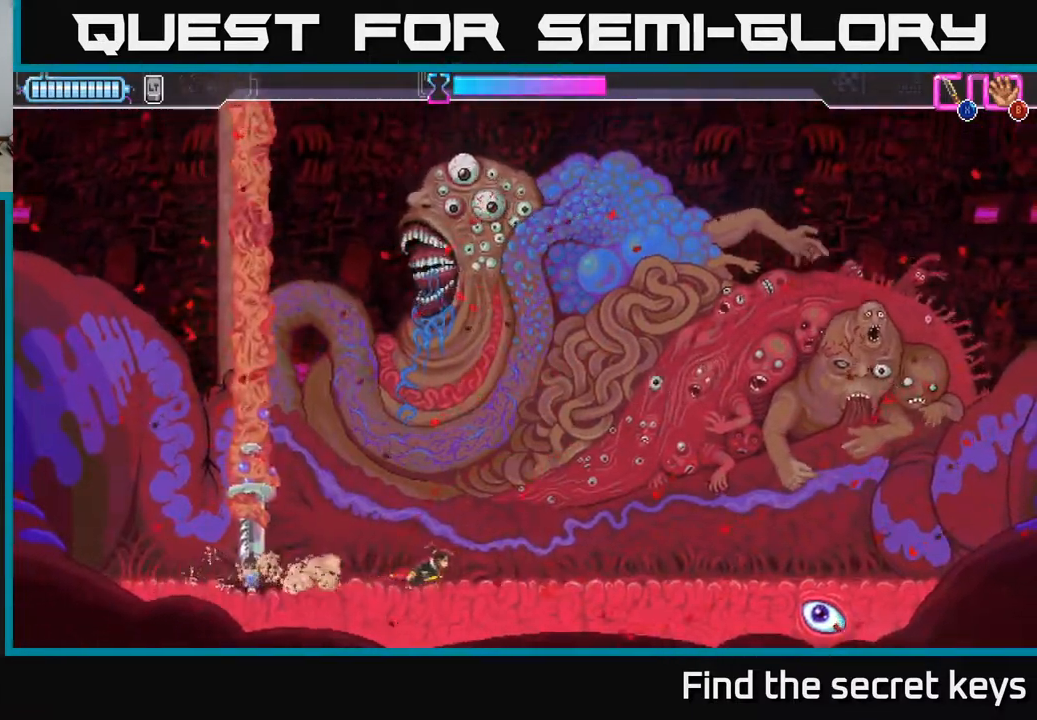
{"buttons": [], "left_stick": "right", "right_stick": "center", "events": []}